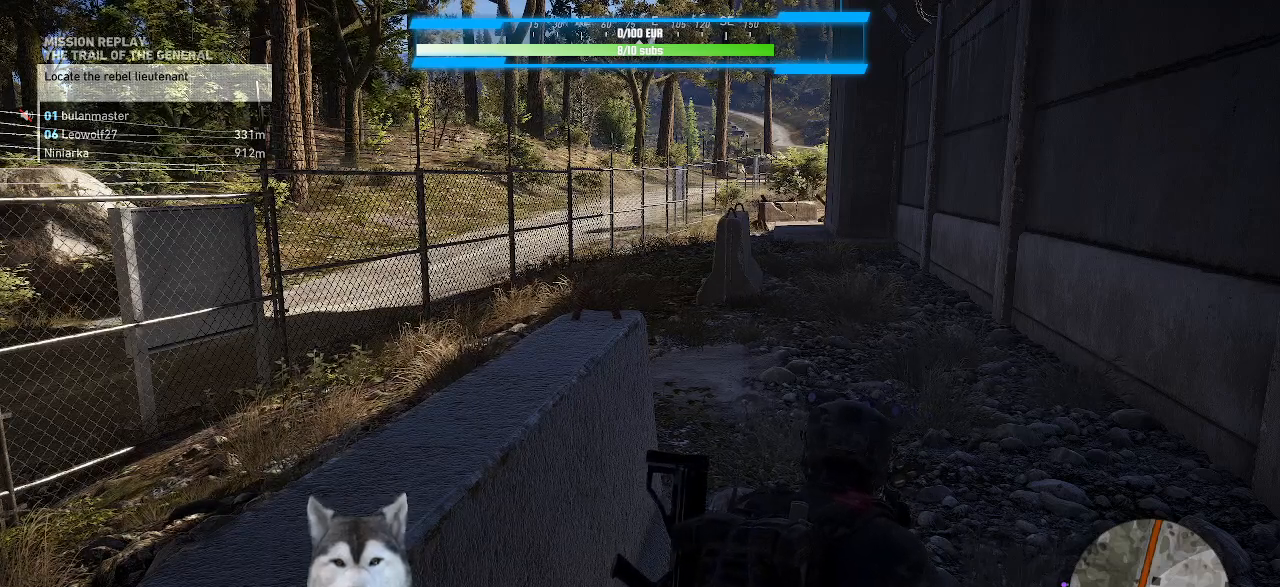
Gameplay with keyboard and mouse; each line is a JSON object with the keys and mouse buttons held at the frame after it. "events" lists presses ("down") and releases ("up") of ".", "/", "0", "1", "2", "3", "4", "5", "6", "7", "8", "9", "a", "alt_l", "alt_r", "b", "backslash", "backspace", "c", "caps_lock", "comma", "ctrl_l", "ctrl_r", "d", "e", "equals", "f", "g", "h", "i", "j", "k", "l", "lbracket", "m", "minus", "n", "o", "p", "q", "quote", "r", "rbracket", "return", "s", "semicolon", "shift_l", "shift_r", "space", "t", "tab", "tilde", "u", "v", "w", "x", "y", "z", "mouse_left", "mouse_wheel" and "mouse_right" between this image and that frame as [ms after this image, input, new state], when the widget could be followed in between. "mouse_left", "mouse_wheel", "mouse_right" = the "left", "wheel", "right" buttons of the "mouse" list. No other keys are recorded. "wheel" means that the mouse wheel is clicked or scrolled. Not read: mouse_move other_keys.
{"keys": ["w"], "mouse": [], "events": [[34, "mouse_right", "down"], [134, "mouse_right", "up"], [367, "ctrl_l", "down"], [467, "ctrl_l", "up"], [467, "w", "down"]]}
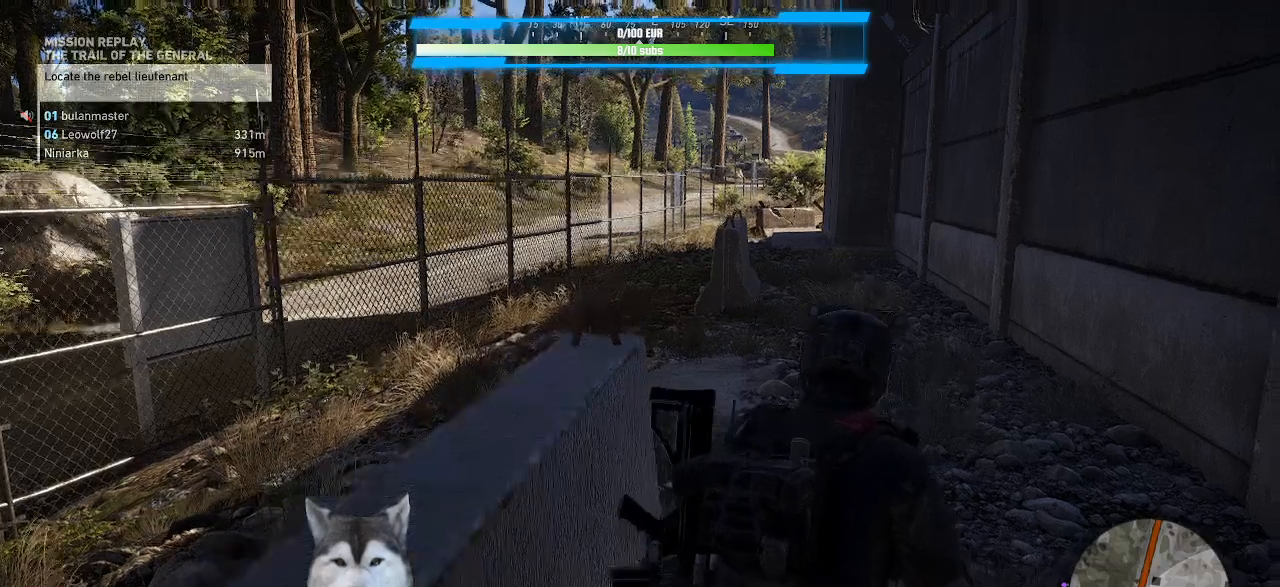
{"keys": ["w"], "mouse": [], "events": []}
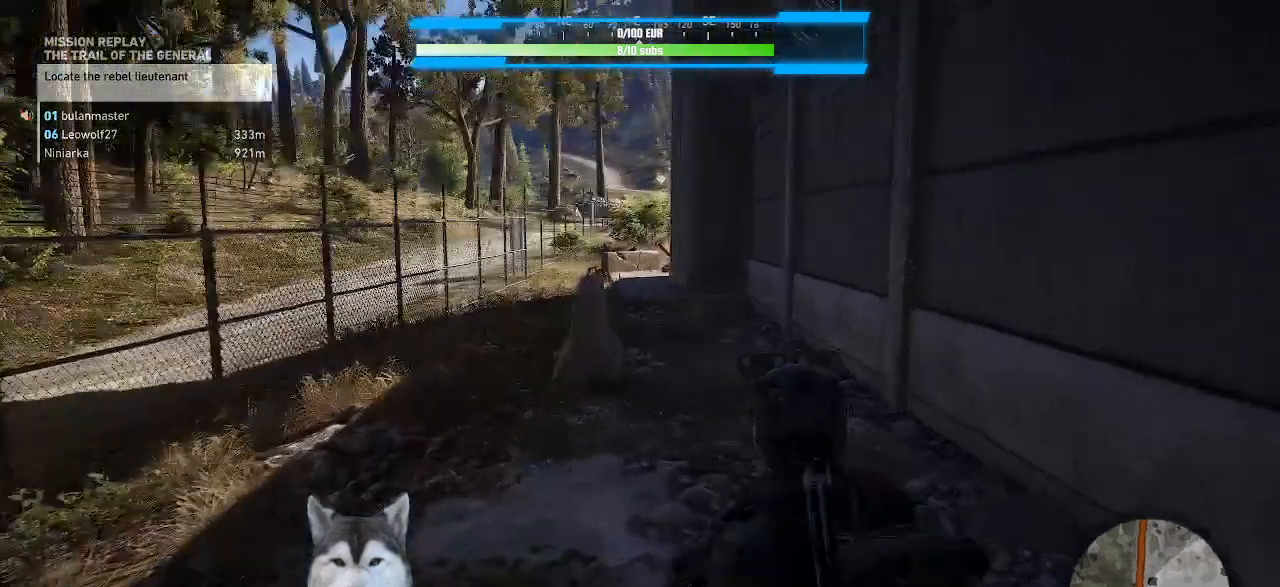
{"keys": ["w"], "mouse": [], "events": []}
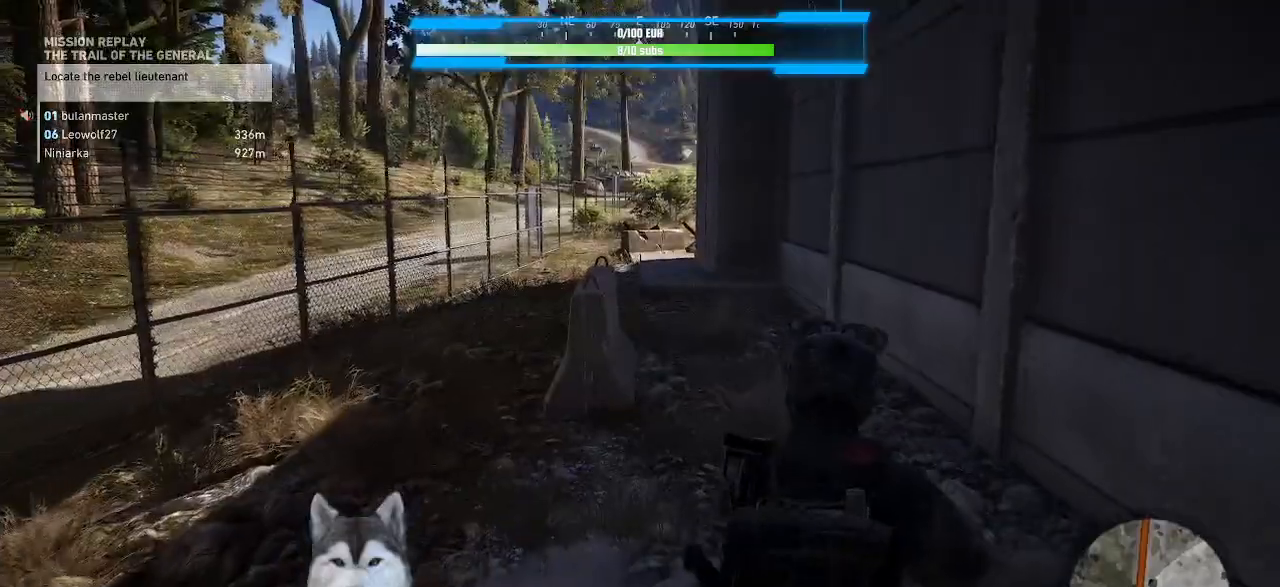
{"keys": ["w"], "mouse": [], "events": []}
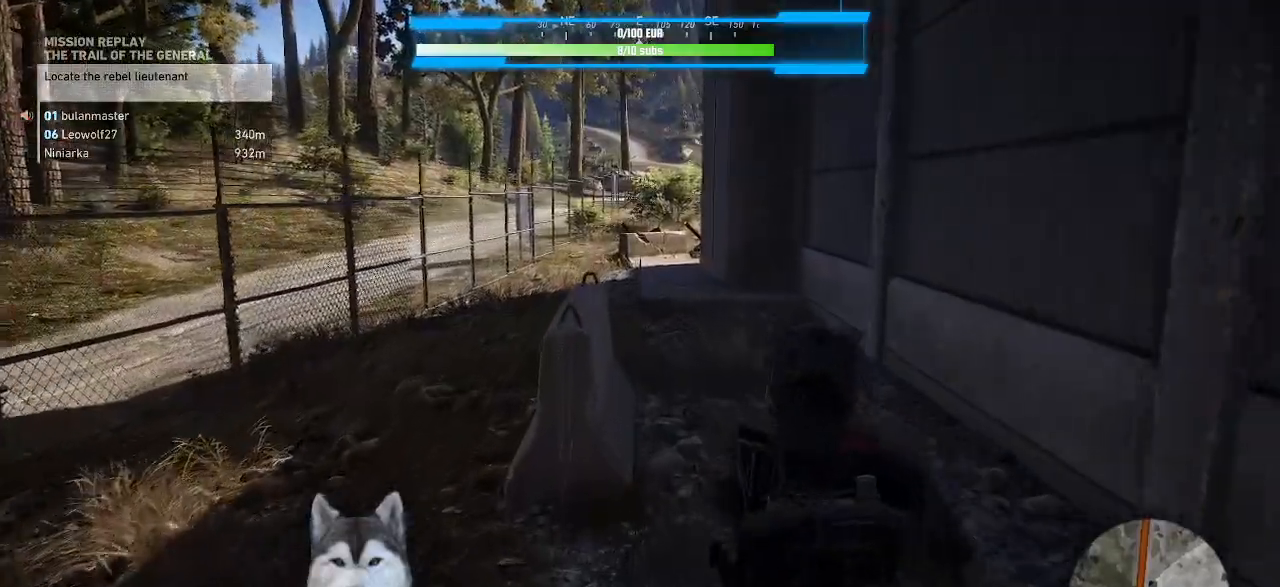
{"keys": ["w"], "mouse": [], "events": []}